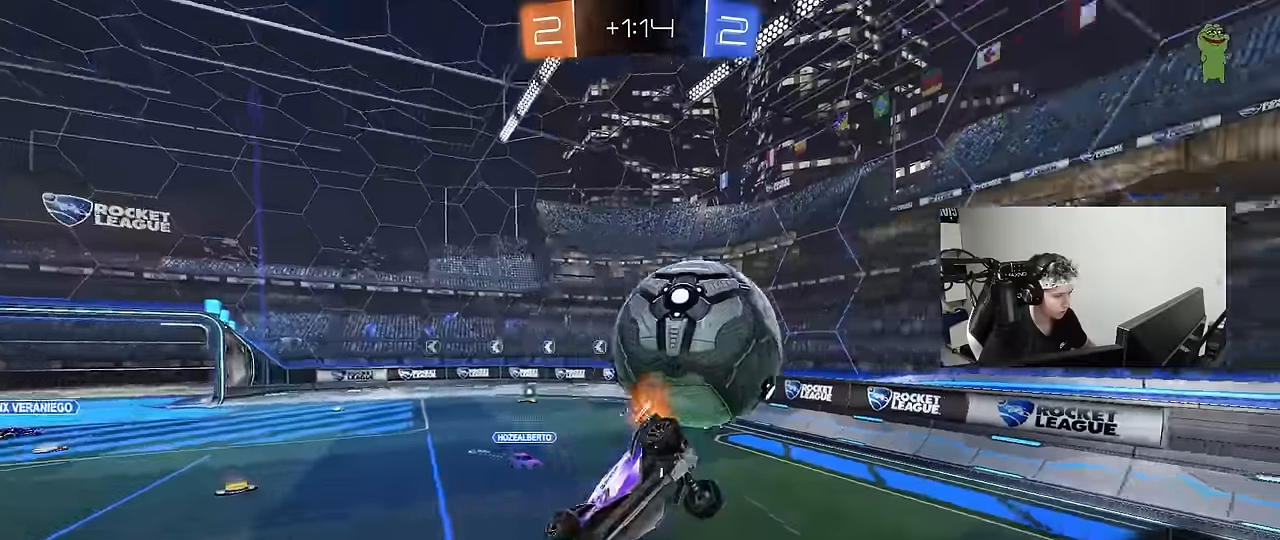
Gameplay with keyboard and mouse; each line is a JSON object with the keys and mouse buttons held at the frame after it. "events" lists presses ("down") and releases ("up") of "1", "2", "3", "4", "5", "a", "alt", "c", "caps_lock", "ctrl", "d", "e", "f", "g", "q", "r", "s", "shift", "space", "t", "tab", "v", "w", "x", "z", "mouse_left", "mouse_wheel" and "mouse_right" between this image and that frame as [ms after this image, input, new state], when the widget could be followed in between. "mouse_left", "mouse_wheel", "mouse_right" = the "left", "wheel", "right" buttons of the "mouse" list. No other keys are recorded. "wheel" means that the mouse wheel is clicked or scrolled. Mouse movement is not recorded.
{"keys": ["d", "shift", "w"], "mouse": [], "events": [[200, "s", "up"], [333, "w", "down"]]}
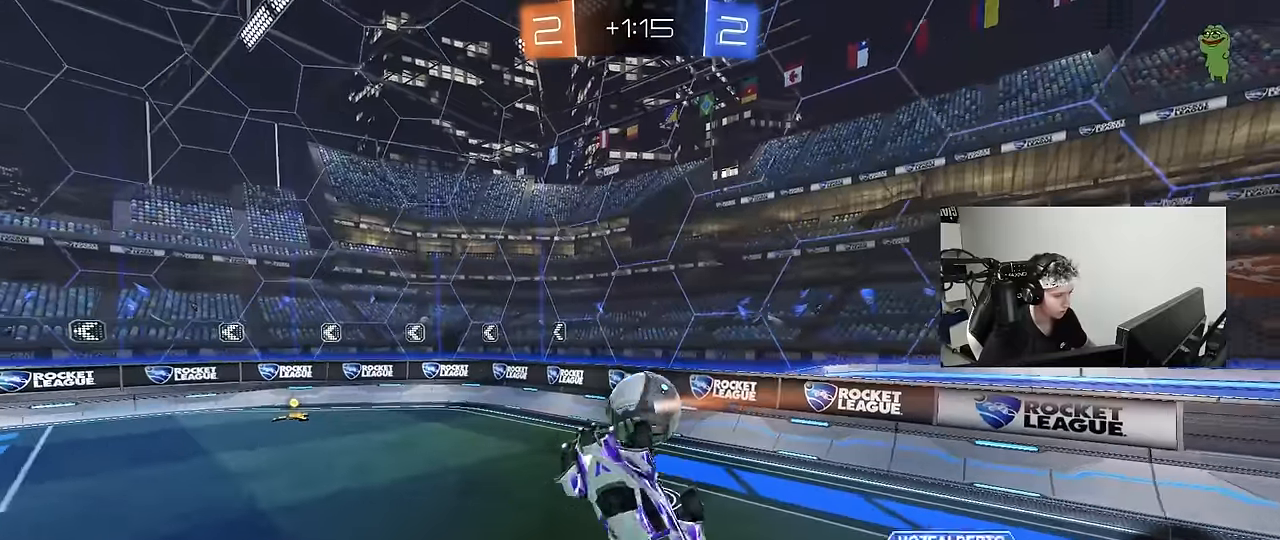
{"keys": [], "mouse": [], "events": [[66, "shift", "up"], [216, "d", "up"], [250, "w", "up"]]}
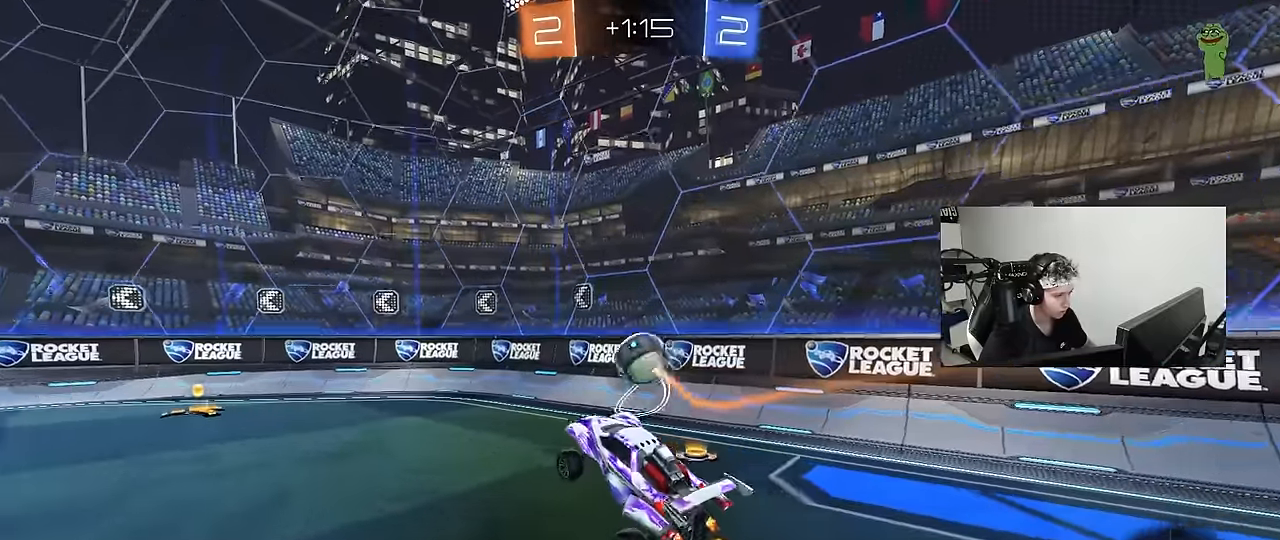
{"keys": ["w"], "mouse": ["left"], "events": [[83, "a", "down"], [83, "w", "down"], [183, "mouse_left", "down"], [183, "space", "down"], [366, "space", "up"], [416, "a", "up"]]}
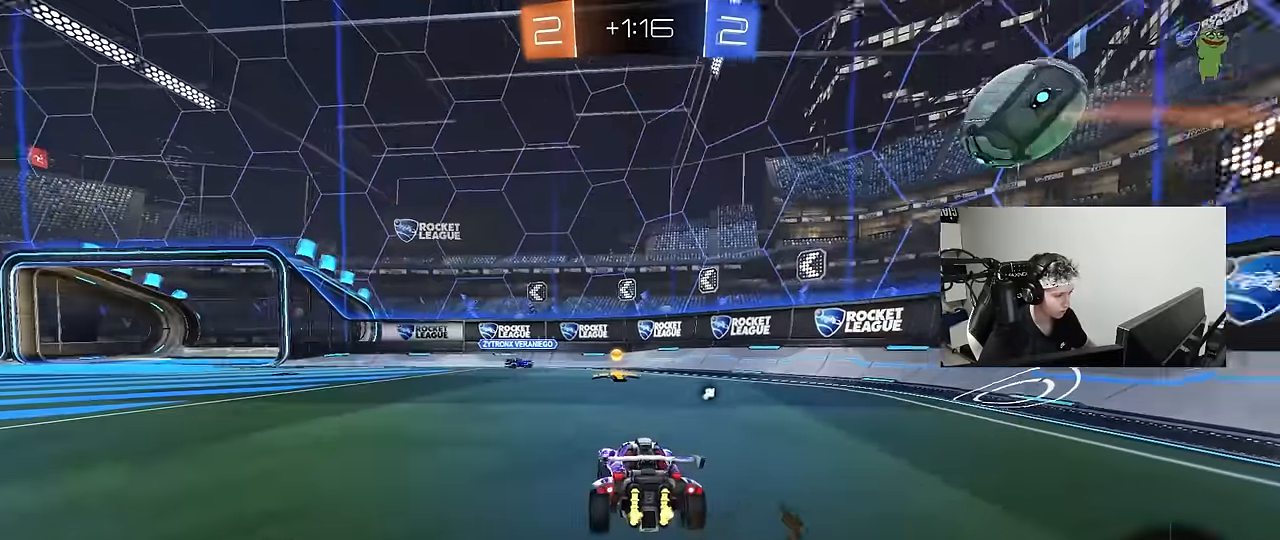
{"keys": ["a", "shift", "w"], "mouse": ["left"], "events": [[150, "d", "down"], [200, "mouse_left", "up"], [233, "d", "up"], [233, "space", "down"], [333, "a", "down"], [383, "shift", "down"], [383, "space", "up"], [466, "mouse_left", "down"]]}
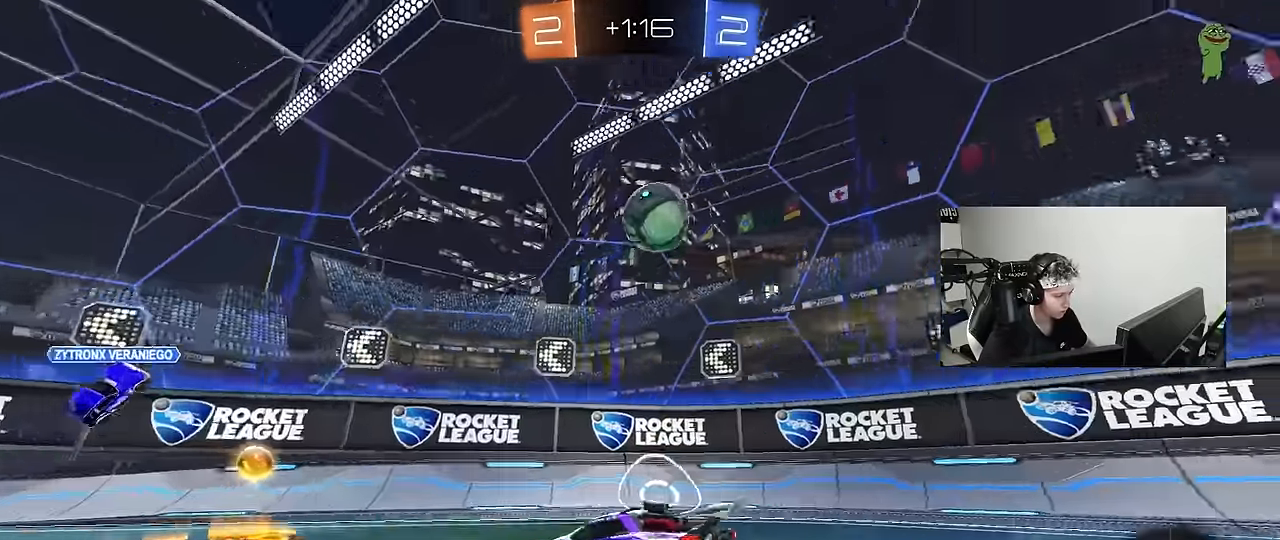
{"keys": ["a", "w"], "mouse": [], "events": [[16, "shift", "up"], [216, "mouse_left", "up"]]}
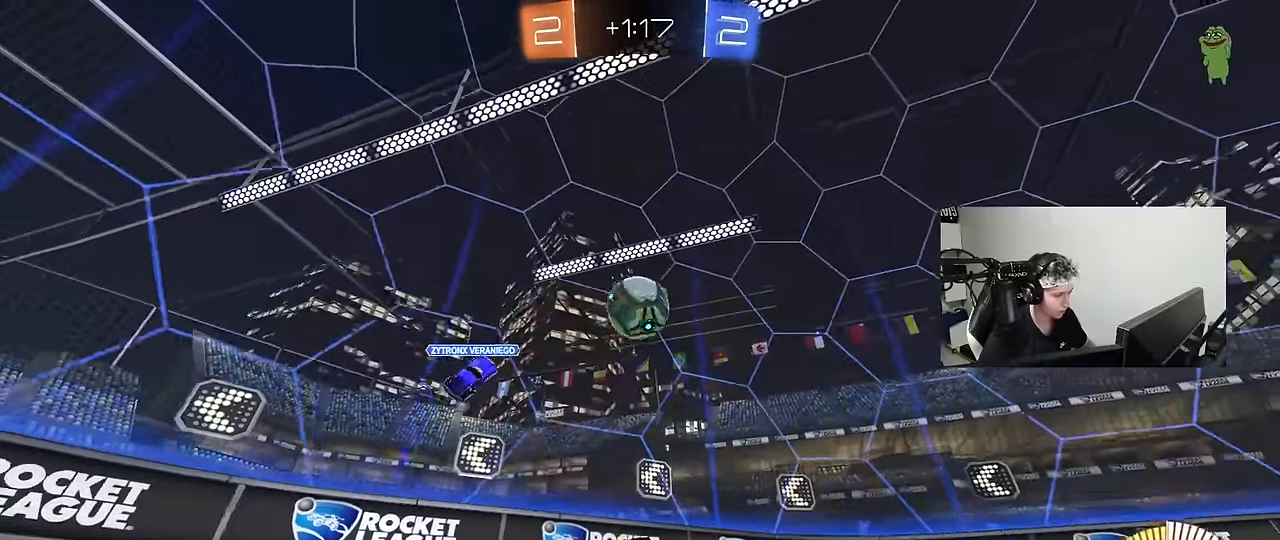
{"keys": ["a", "s", "shift"], "mouse": ["left", "right"], "events": [[216, "mouse_left", "down"], [266, "mouse_right", "down"], [266, "shift", "down"], [366, "mouse_right", "up"], [416, "mouse_right", "down"], [416, "w", "up"], [466, "s", "down"]]}
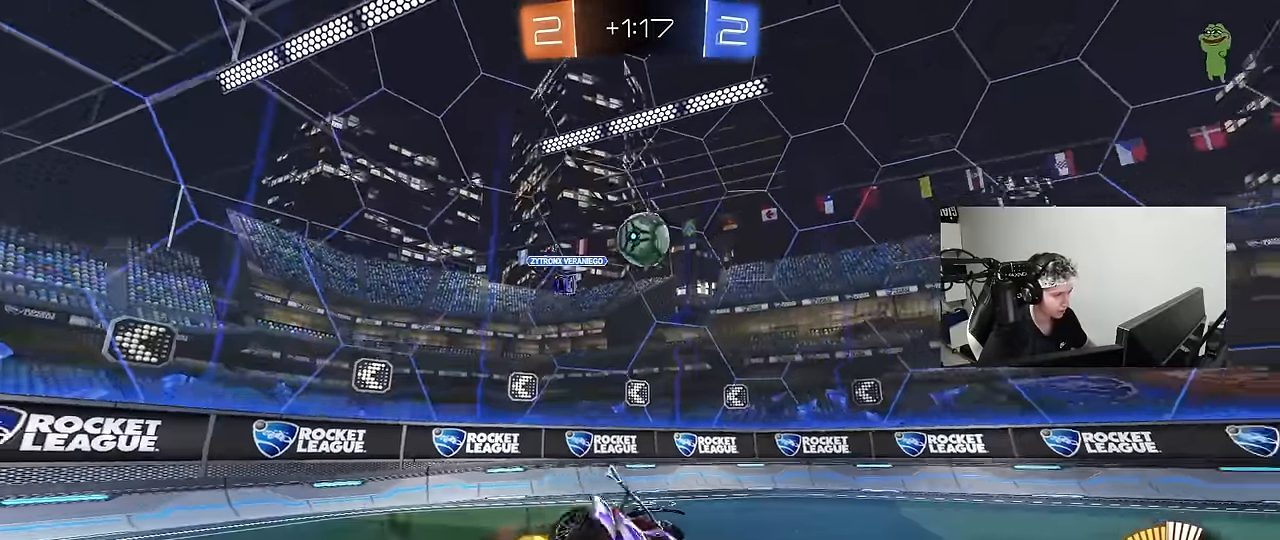
{"keys": ["a", "s", "shift"], "mouse": [], "events": [[100, "space", "down"], [150, "mouse_right", "up"], [283, "s", "up"], [283, "space", "up"], [383, "mouse_left", "up"], [433, "s", "down"]]}
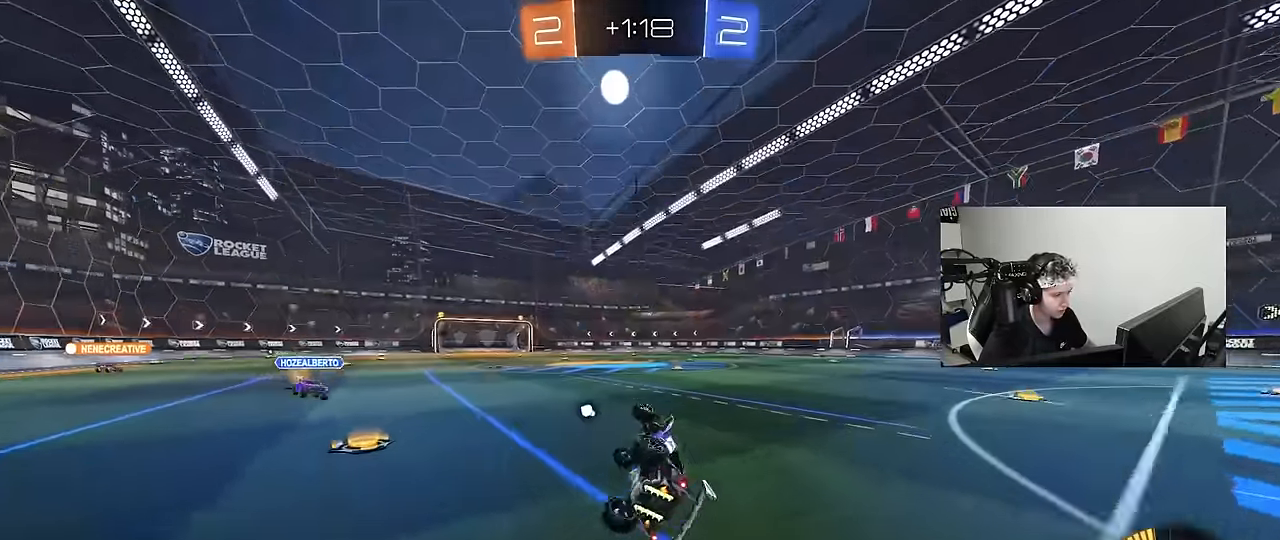
{"keys": ["d", "w"], "mouse": [], "events": [[166, "shift", "up"], [216, "a", "up"], [216, "s", "up"], [300, "space", "down"], [400, "d", "down"], [450, "w", "down"], [500, "space", "up"]]}
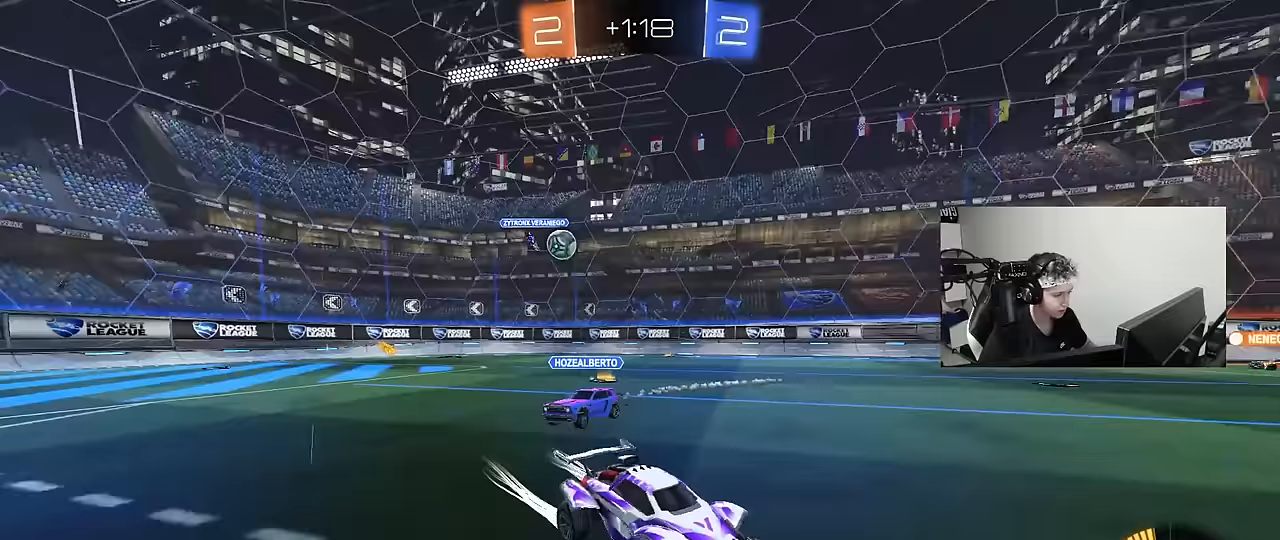
{"keys": ["a", "w"], "mouse": [], "events": [[33, "d", "up"], [417, "a", "down"]]}
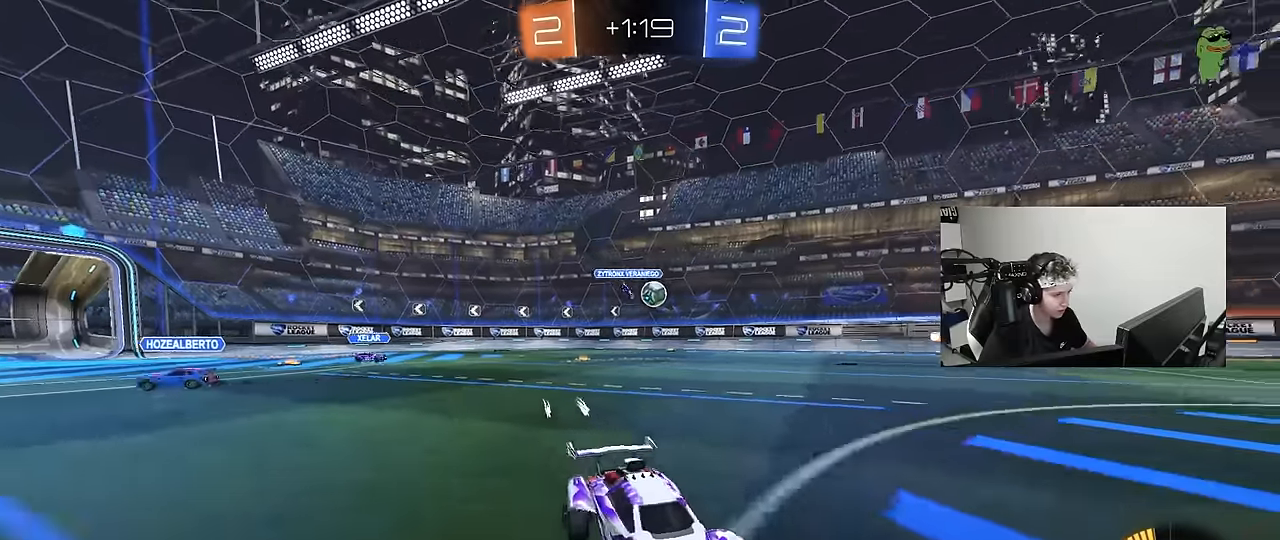
{"keys": ["a", "shift", "w"], "mouse": [], "events": [[200, "a", "up"], [333, "a", "down"], [383, "shift", "down"]]}
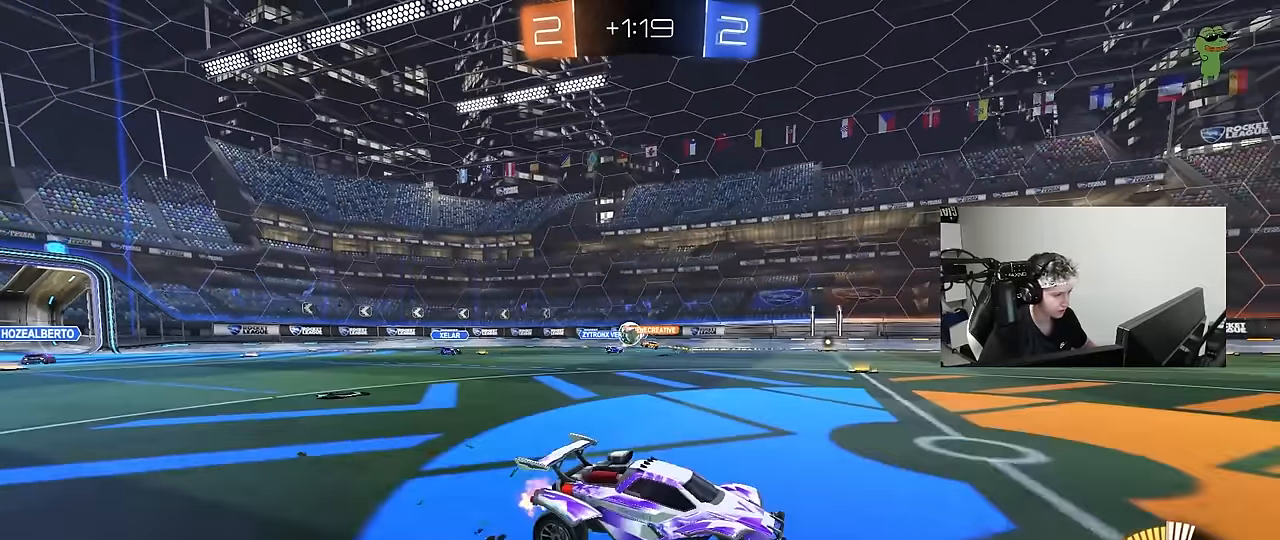
{"keys": ["w"], "mouse": [], "events": [[17, "shift", "up"], [250, "shift", "down"], [350, "shift", "up"], [400, "a", "up"]]}
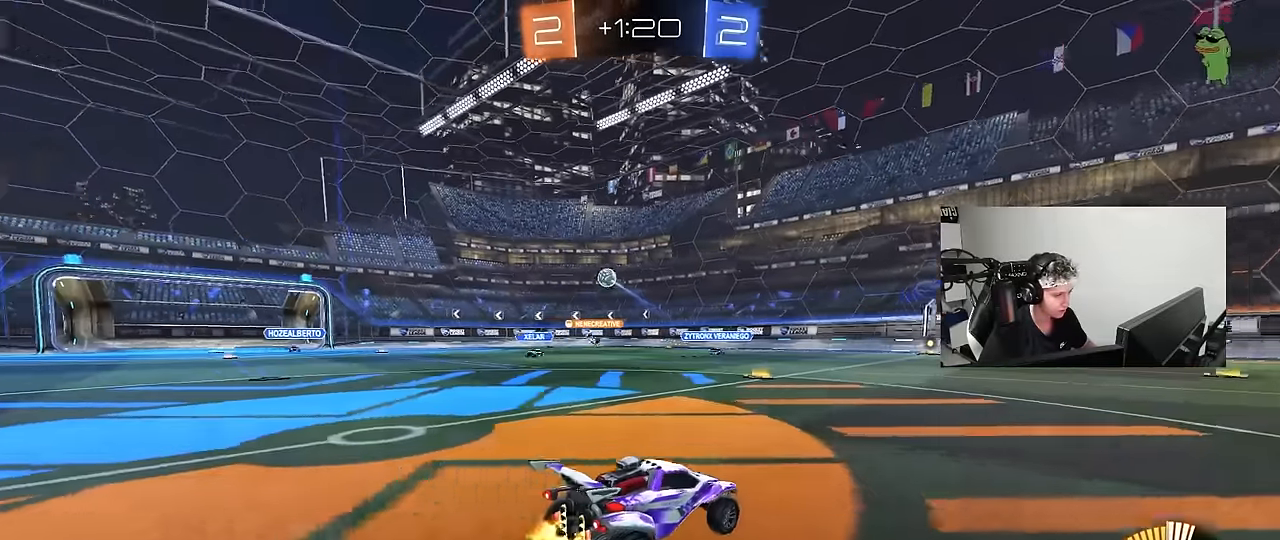
{"keys": ["d", "w"], "mouse": [], "events": [[33, "a", "down"], [183, "mouse_left", "down"], [367, "a", "up"], [417, "mouse_left", "up"], [500, "d", "down"]]}
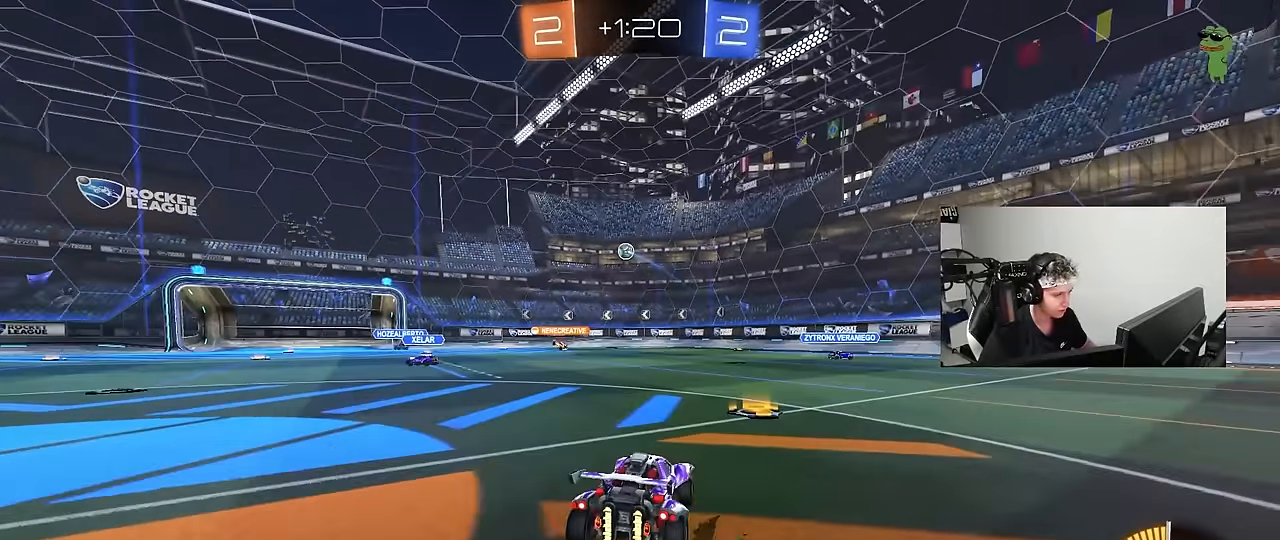
{"keys": ["a", "shift", "w"], "mouse": [], "events": [[200, "d", "up"], [467, "a", "down"], [467, "shift", "down"]]}
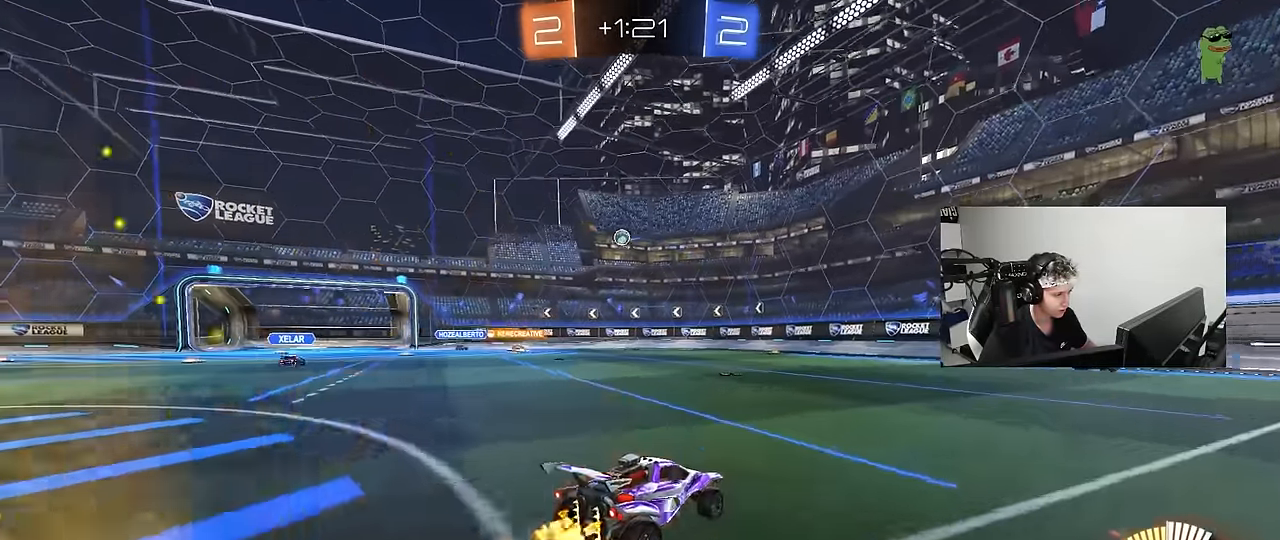
{"keys": ["a", "w"], "mouse": [], "events": [[67, "shift", "up"]]}
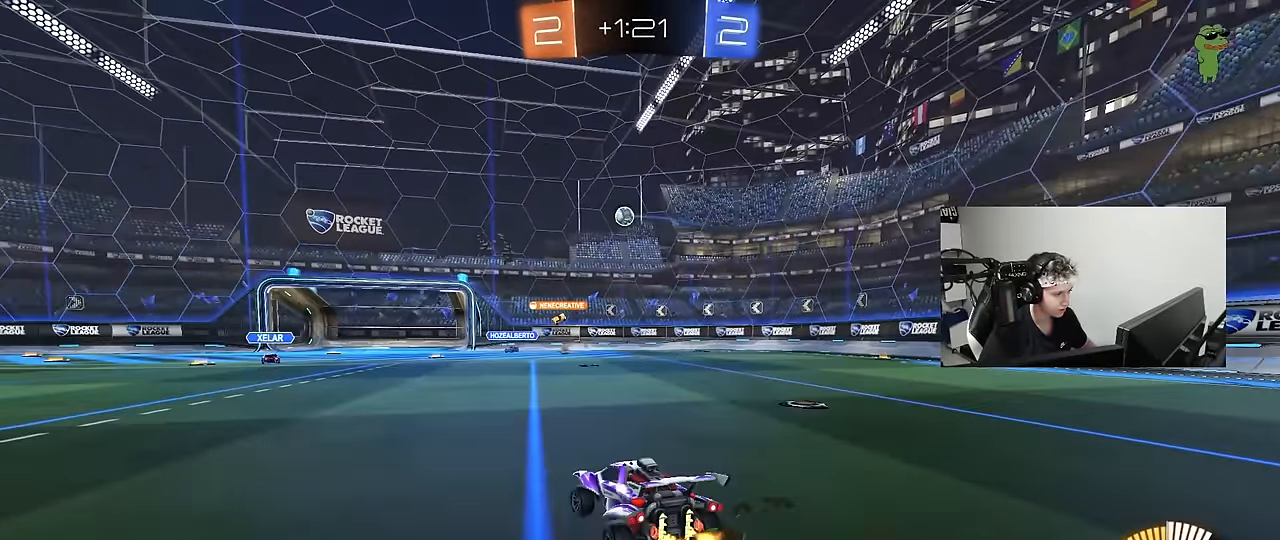
{"keys": ["a", "w"], "mouse": [], "events": [[133, "a", "up"], [233, "a", "down"]]}
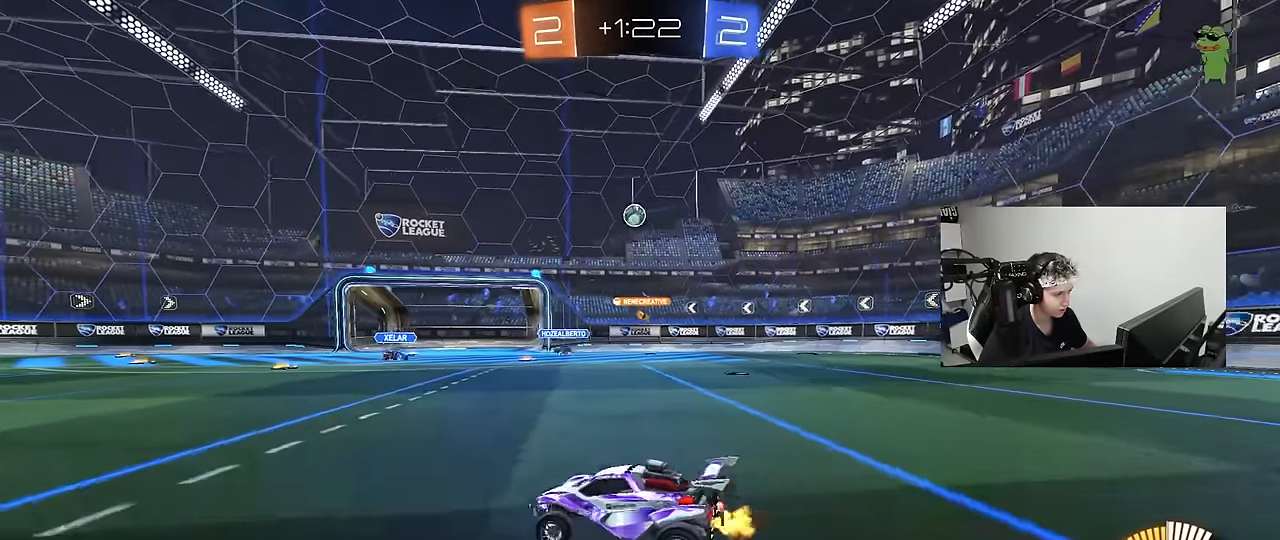
{"keys": ["w"], "mouse": ["left"], "events": [[200, "a", "up"], [200, "mouse_left", "down"], [283, "d", "down"], [483, "d", "up"]]}
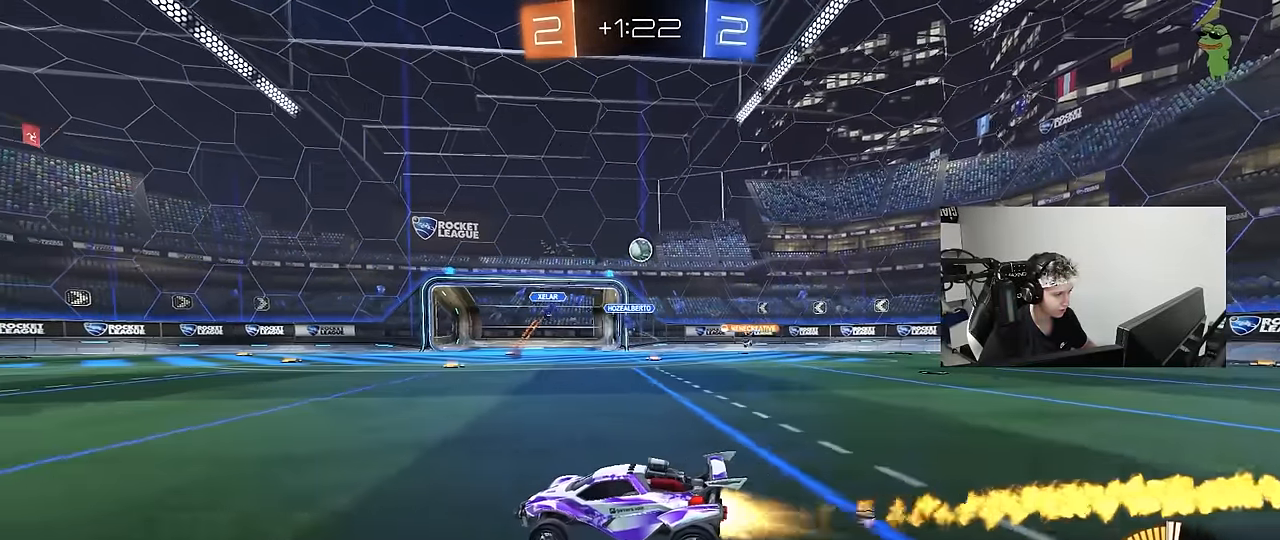
{"keys": ["d", "shift", "w"], "mouse": [], "events": [[117, "d", "down"], [117, "mouse_left", "up"], [167, "shift", "down"], [300, "shift", "up"], [483, "shift", "down"]]}
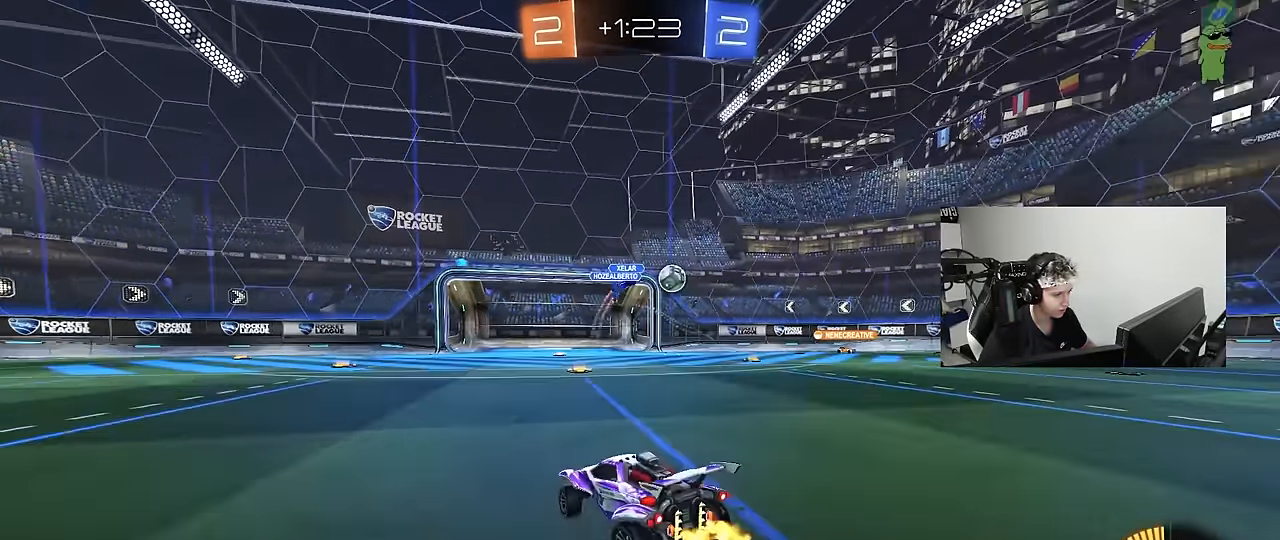
{"keys": ["d", "w"], "mouse": [], "events": [[83, "shift", "up"]]}
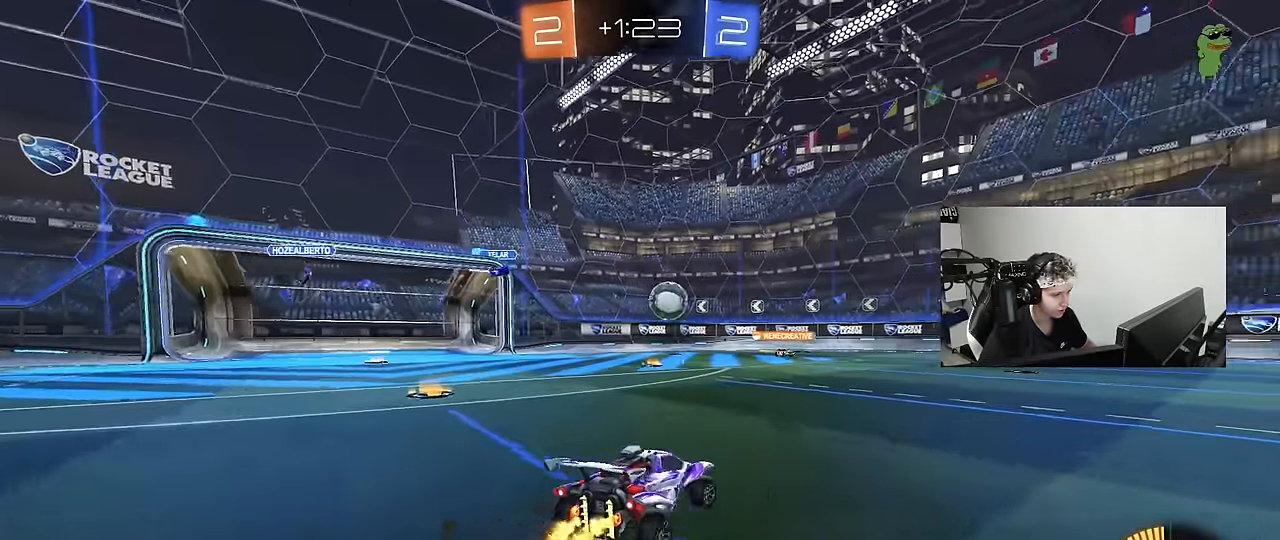
{"keys": ["d", "w"], "mouse": [], "events": [[17, "shift", "down"], [100, "shift", "up"], [200, "shift", "down"], [233, "shift", "up"]]}
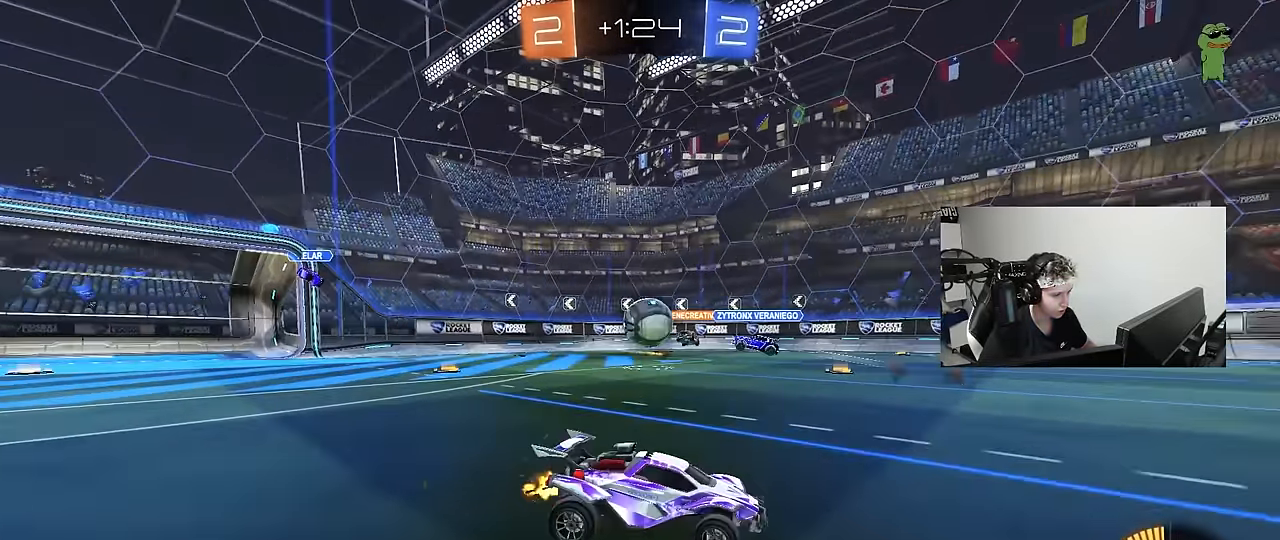
{"keys": ["a", "shift", "w"], "mouse": [], "events": [[67, "shift", "down"], [167, "shift", "up"], [400, "a", "down"], [400, "d", "up"], [450, "shift", "down"]]}
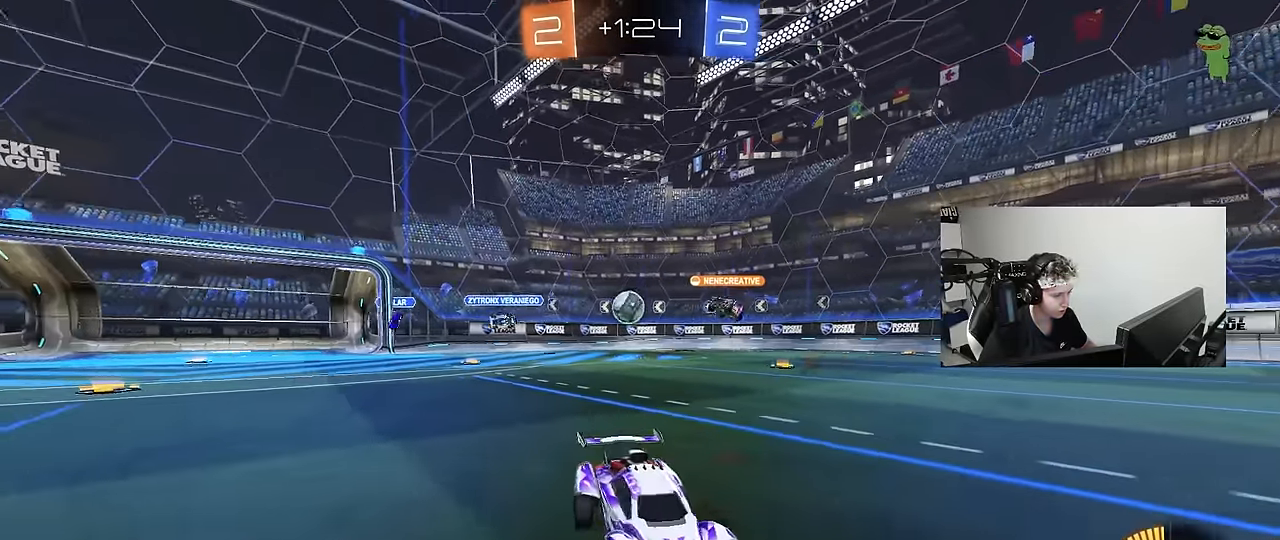
{"keys": ["a", "w"], "mouse": ["left"], "events": [[83, "shift", "up"], [417, "mouse_left", "down"]]}
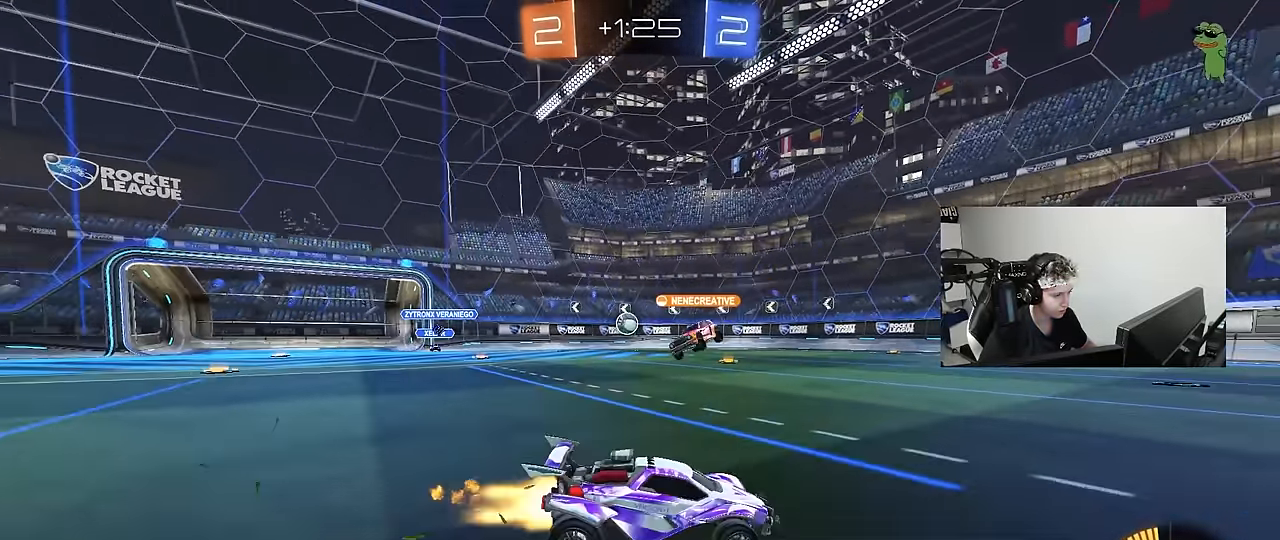
{"keys": ["a", "s", "shift"], "mouse": ["left"], "events": [[50, "a", "up"], [100, "mouse_right", "down"], [150, "a", "down"], [150, "mouse_right", "up"], [150, "shift", "down"], [200, "mouse_left", "up"], [200, "mouse_right", "down"], [233, "s", "down"], [233, "w", "up"], [317, "mouse_right", "up"], [433, "mouse_left", "down"]]}
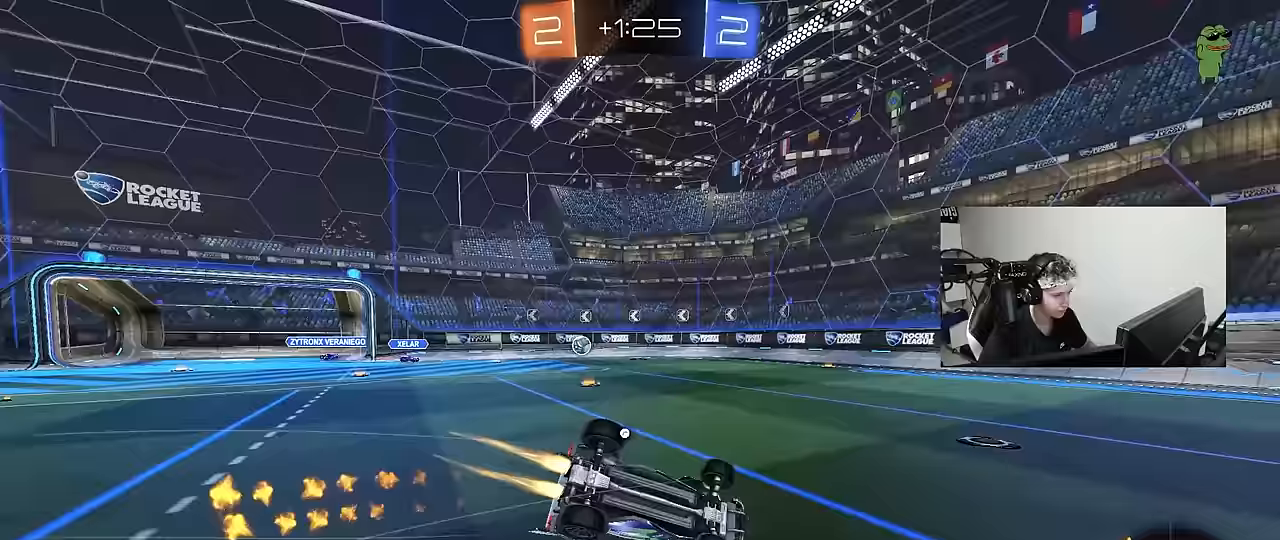
{"keys": ["a", "s"], "mouse": [], "events": [[17, "space", "down"], [67, "s", "up"], [217, "s", "down"], [217, "space", "up"], [400, "mouse_left", "up"], [483, "shift", "up"]]}
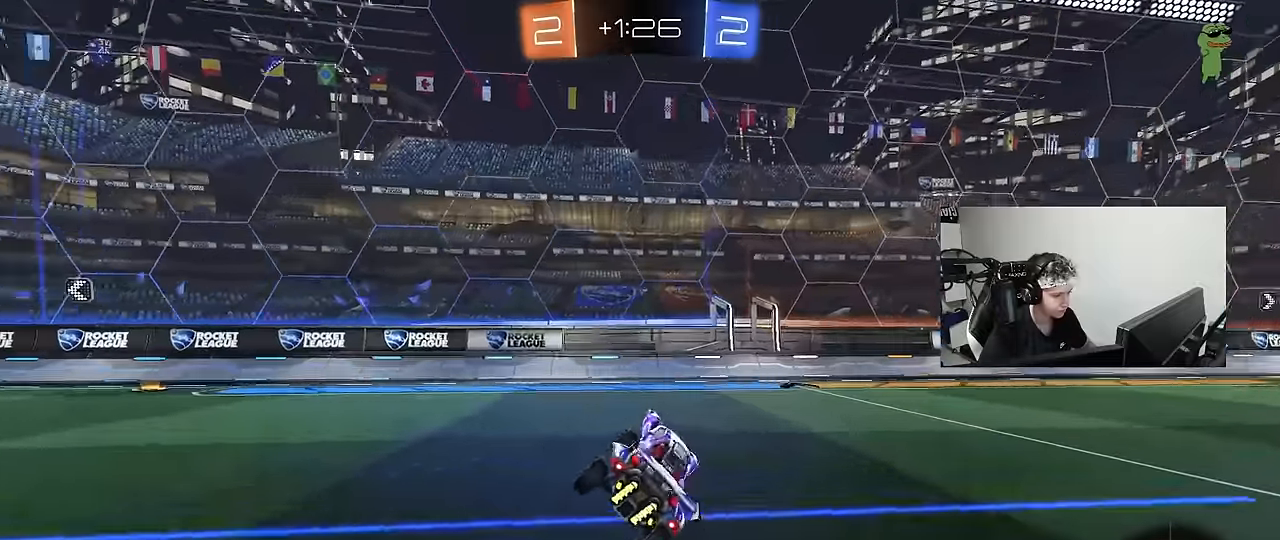
{"keys": ["a", "w"], "mouse": [], "events": [[33, "a", "up"], [33, "s", "up"], [33, "space", "down"], [183, "space", "up"], [217, "a", "down"], [217, "w", "down"]]}
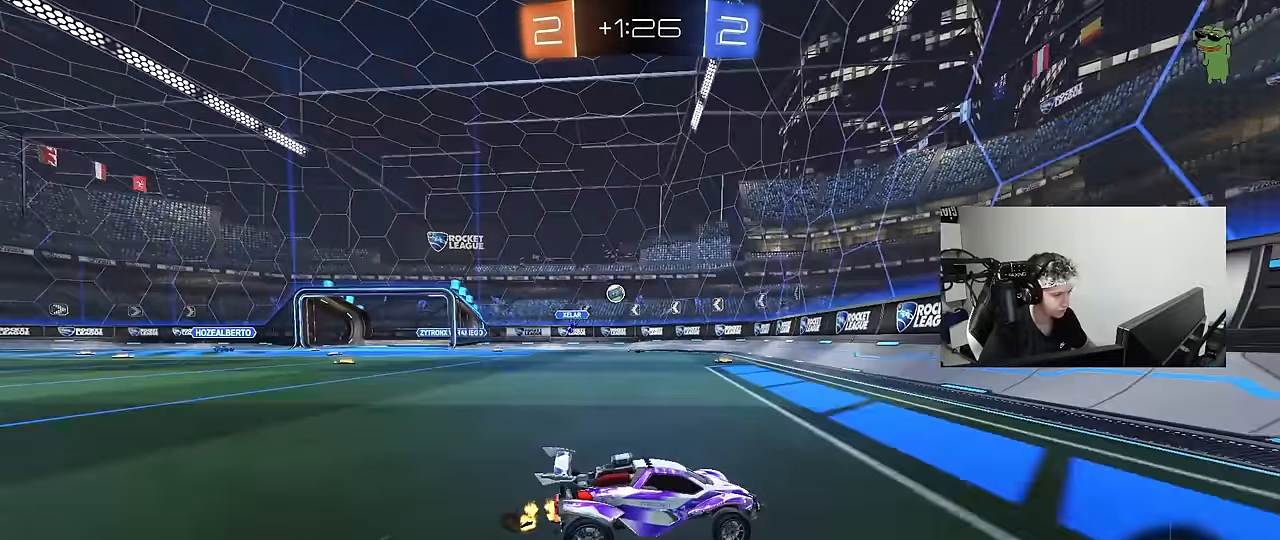
{"keys": ["d", "s"], "mouse": [], "events": [[100, "shift", "down"], [200, "shift", "up"], [250, "a", "up"], [333, "w", "up"], [383, "d", "down"], [433, "s", "down"]]}
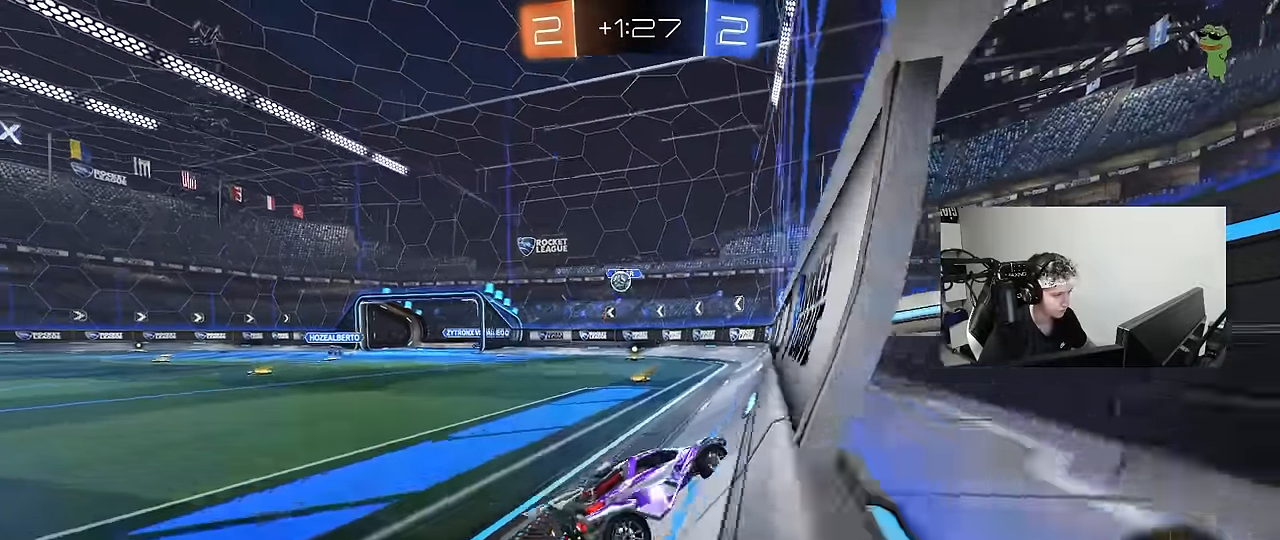
{"keys": ["a", "s"], "mouse": [], "events": [[67, "s", "up"], [117, "d", "up"], [200, "w", "down"], [217, "a", "down"], [250, "a", "up"], [400, "a", "down"], [400, "s", "down"], [400, "w", "up"]]}
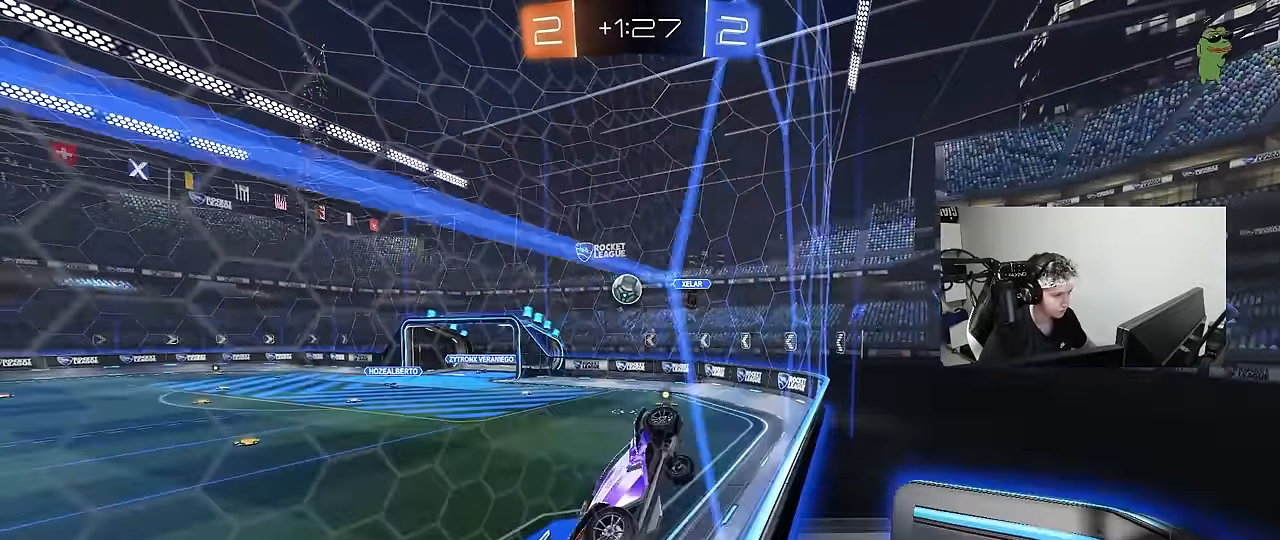
{"keys": ["a", "shift", "w"], "mouse": ["left"], "events": [[33, "a", "up"], [33, "mouse_right", "down"], [133, "a", "down"], [217, "d", "down"], [217, "mouse_left", "down"], [217, "shift", "down"], [317, "d", "up"], [317, "mouse_right", "up"], [317, "s", "up"], [367, "a", "up"], [417, "d", "down"], [417, "shift", "up"], [417, "w", "down"], [467, "a", "down"], [500, "d", "up"], [500, "shift", "down"]]}
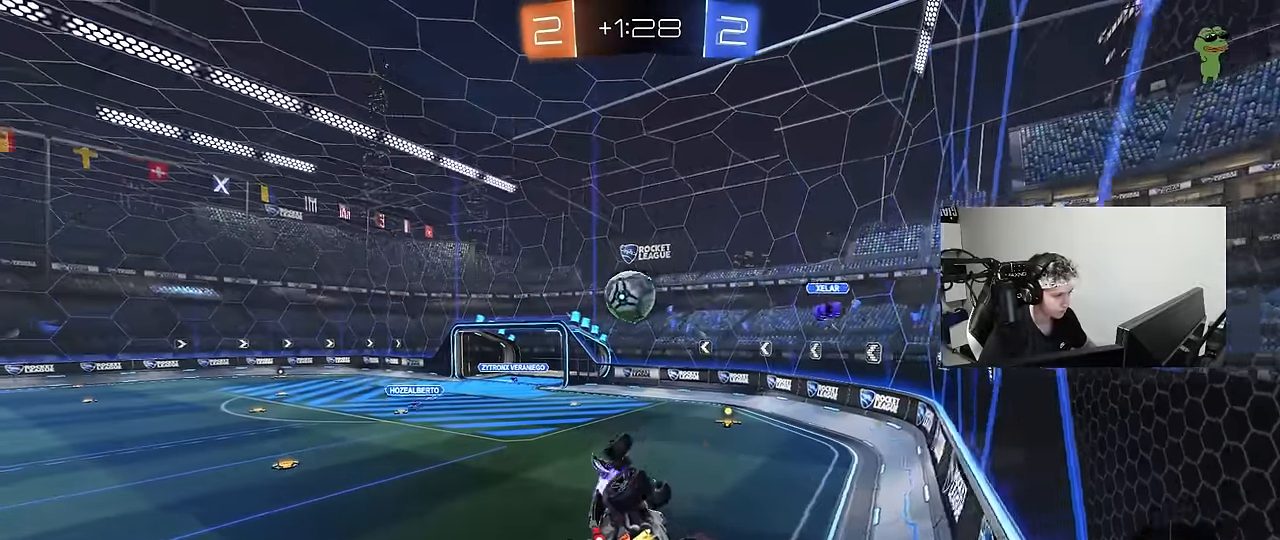
{"keys": ["d", "s"], "mouse": ["left"], "events": [[100, "mouse_right", "down"], [200, "w", "up"], [250, "d", "down"], [250, "s", "down"], [250, "shift", "up"], [283, "a", "up"], [283, "mouse_right", "up"]]}
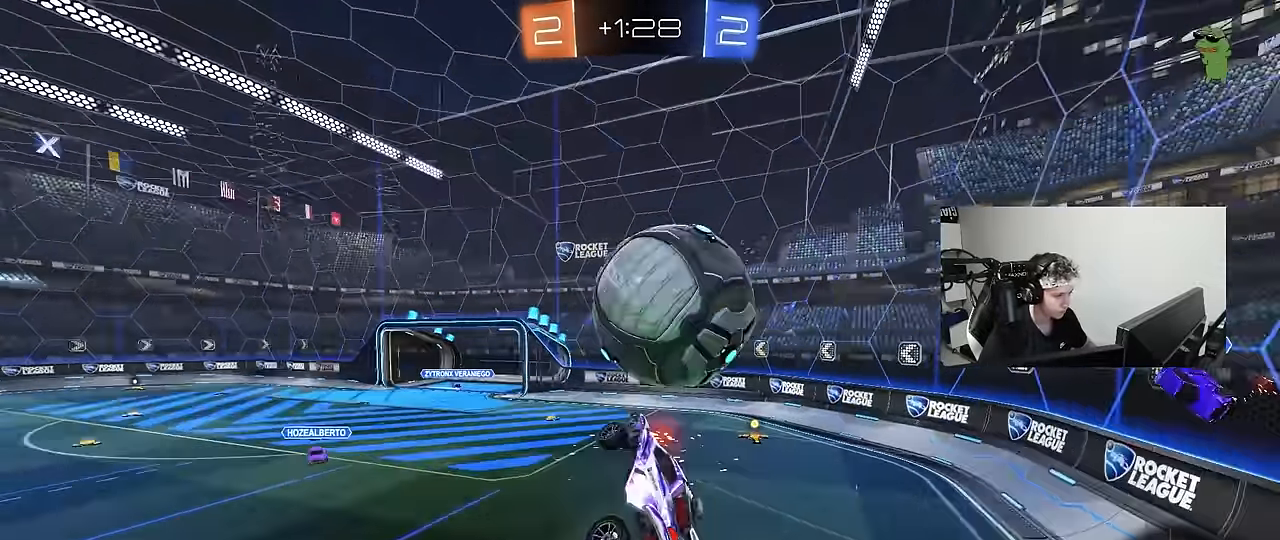
{"keys": ["d", "s", "shift", "space"], "mouse": ["left"], "events": [[67, "s", "up"], [117, "a", "down"], [117, "d", "up"], [167, "shift", "down"], [217, "s", "down"], [300, "a", "up"], [300, "s", "up"], [400, "a", "down"], [400, "s", "down"], [450, "a", "up"], [483, "d", "down"], [483, "space", "down"]]}
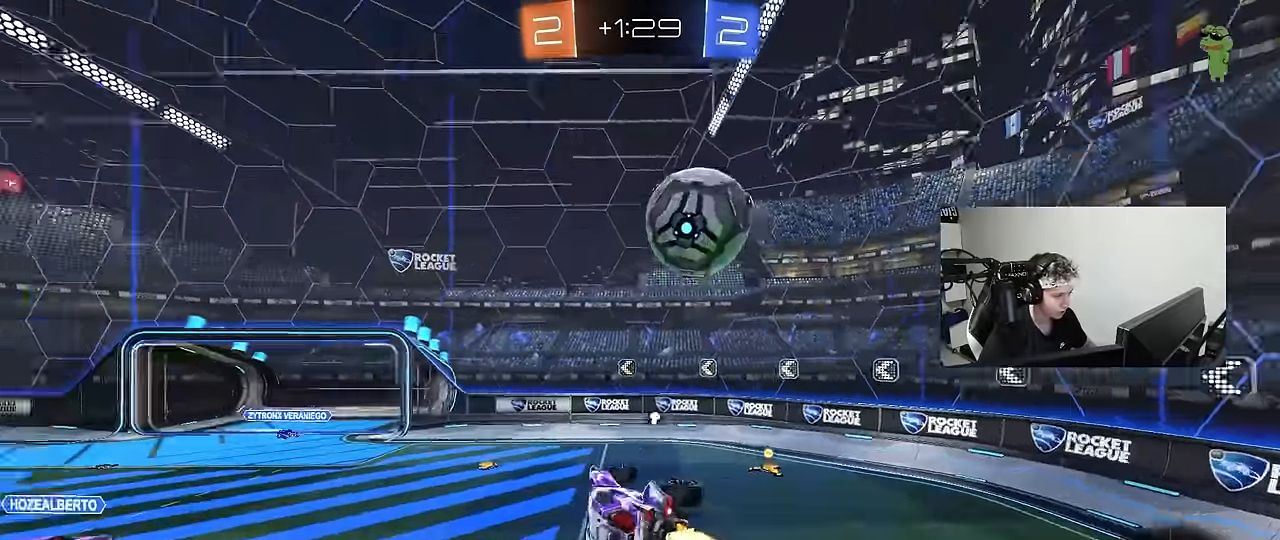
{"keys": ["d"], "mouse": [], "events": [[267, "d", "up"], [267, "s", "up"], [267, "shift", "up"], [267, "space", "up"], [367, "mouse_left", "up"], [417, "a", "down"], [467, "a", "up"], [500, "d", "down"]]}
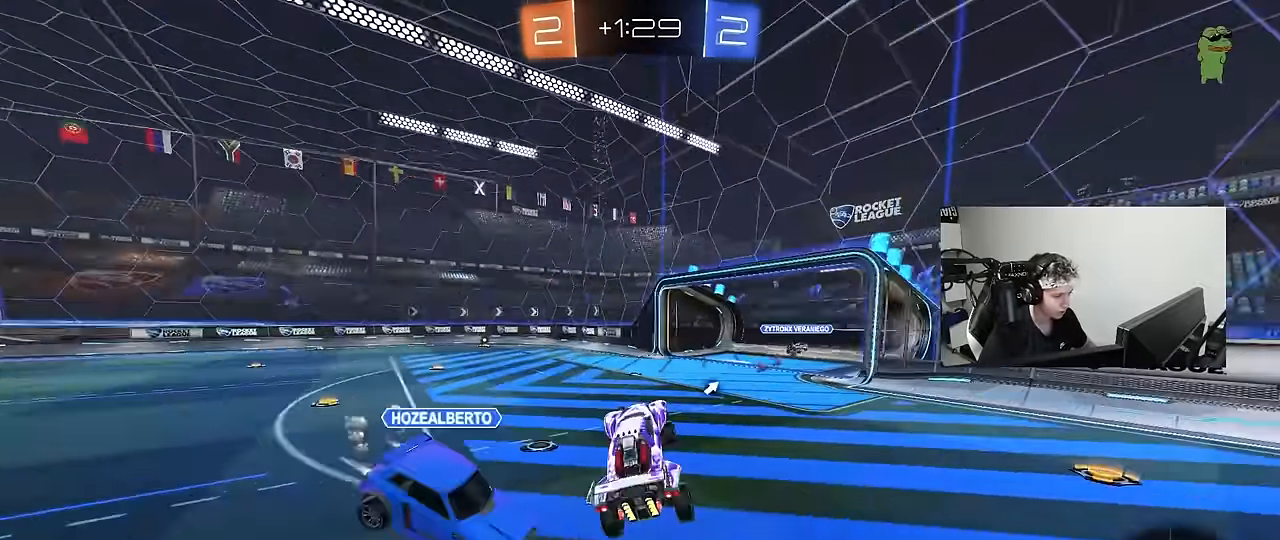
{"keys": ["d", "w"], "mouse": [], "events": [[50, "w", "down"], [100, "d", "up"], [250, "a", "down"], [283, "space", "down"], [333, "a", "up"], [383, "d", "down"], [433, "space", "up"]]}